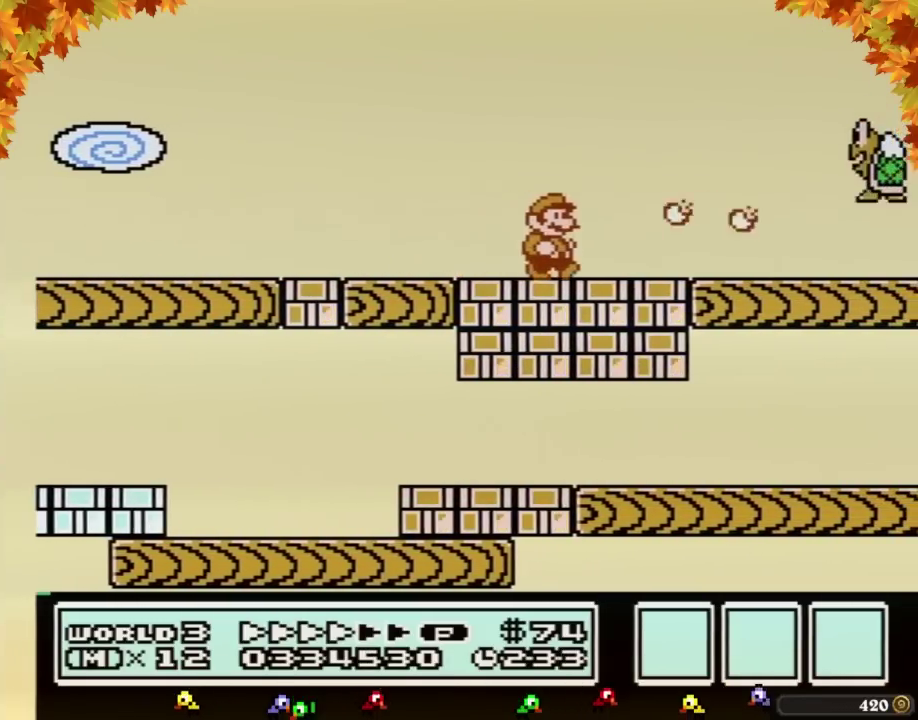
Gameplay with a controller (Nintendo layout); each line is a JSON object with the inputs held at the frame after it. "events" lists button and stick changes between this image and that frame as [ms after this image, input, new state], when the widget could be followed in between. Not read: L3 R3.
{"buttons": ["B", "DPAD_RIGHT"], "events": []}
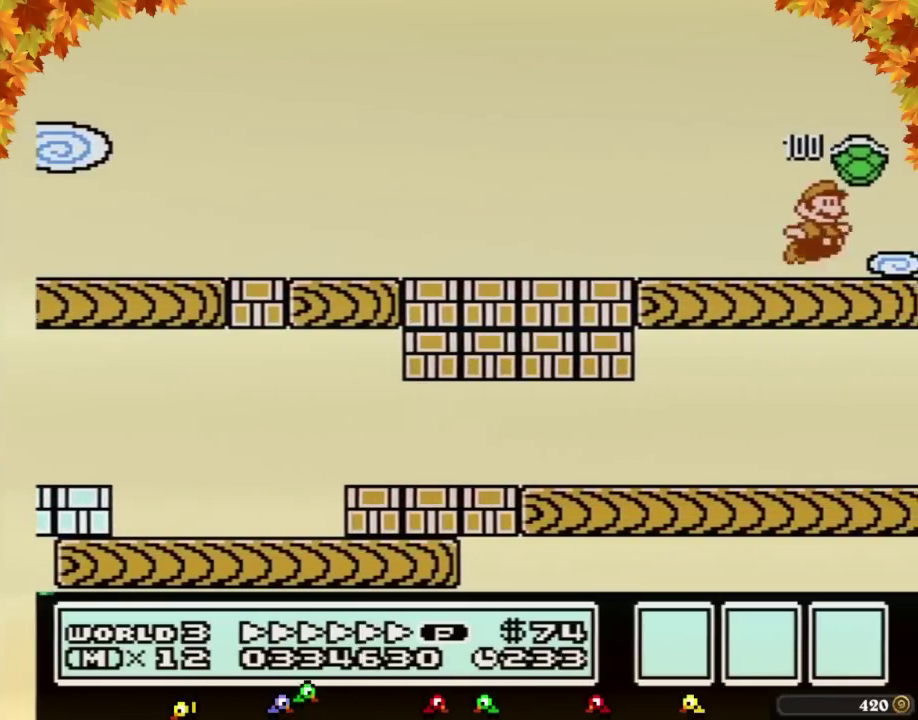
{"buttons": ["A", "B", "DPAD_LEFT"], "events": [[83, "A", "down"], [117, "DPAD_RIGHT", "up"], [150, "DPAD_LEFT", "down"]]}
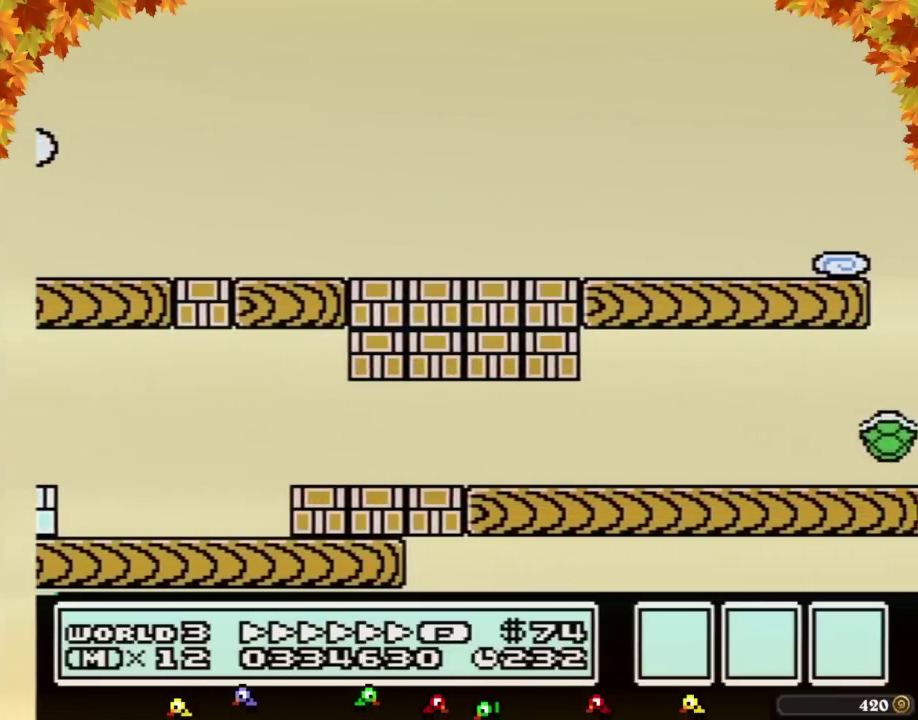
{"buttons": ["B", "DPAD_LEFT"], "events": [[83, "A", "up"]]}
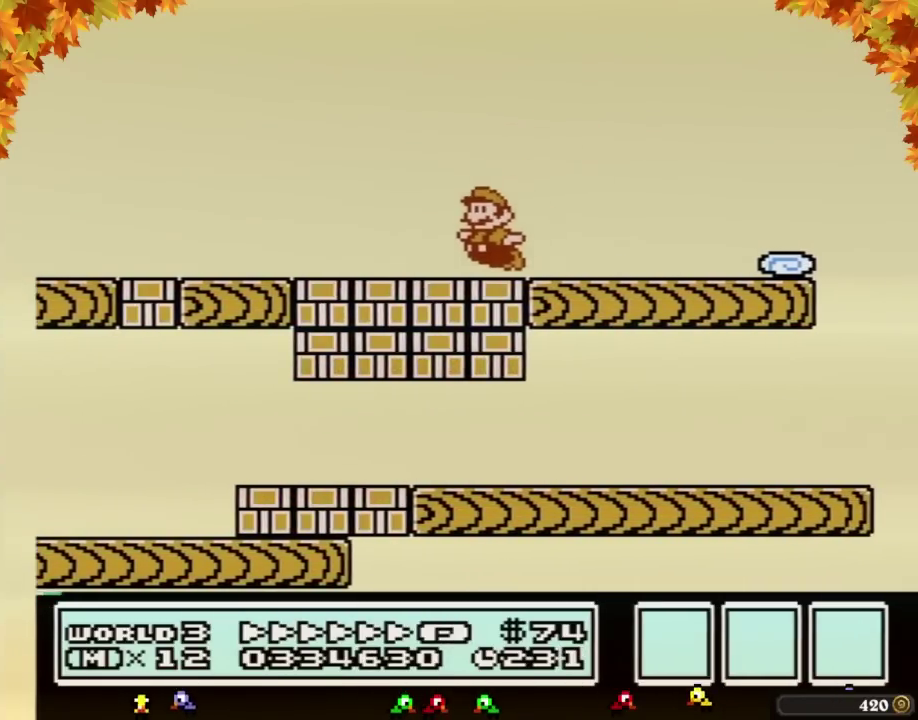
{"buttons": ["A", "B", "DPAD_LEFT"], "events": [[450, "A", "down"]]}
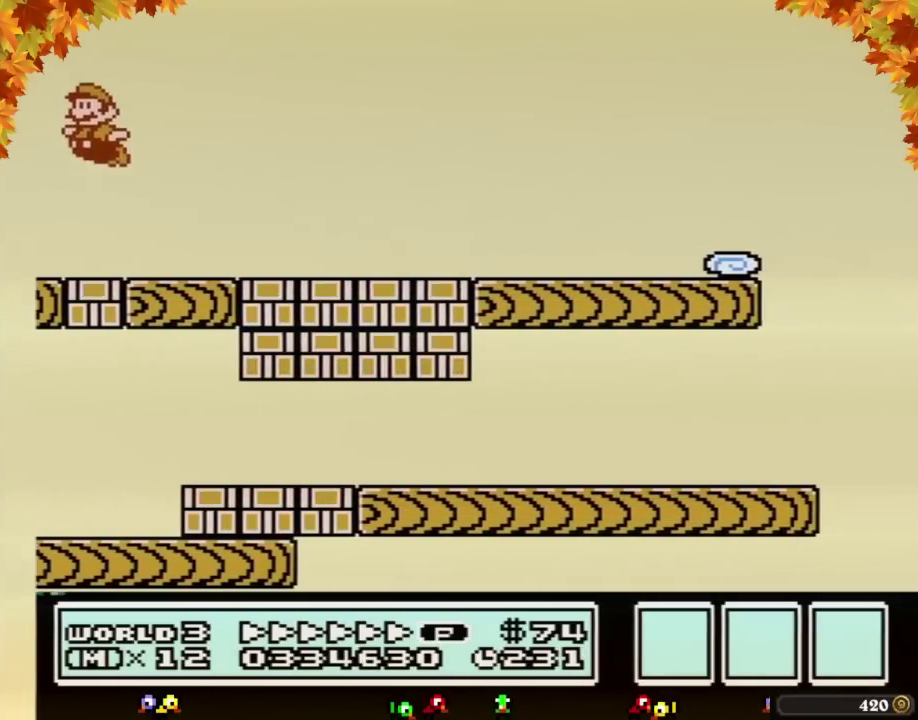
{"buttons": ["B", "DPAD_RIGHT"], "events": [[117, "DPAD_LEFT", "up"], [117, "DPAD_RIGHT", "down"], [417, "A", "up"]]}
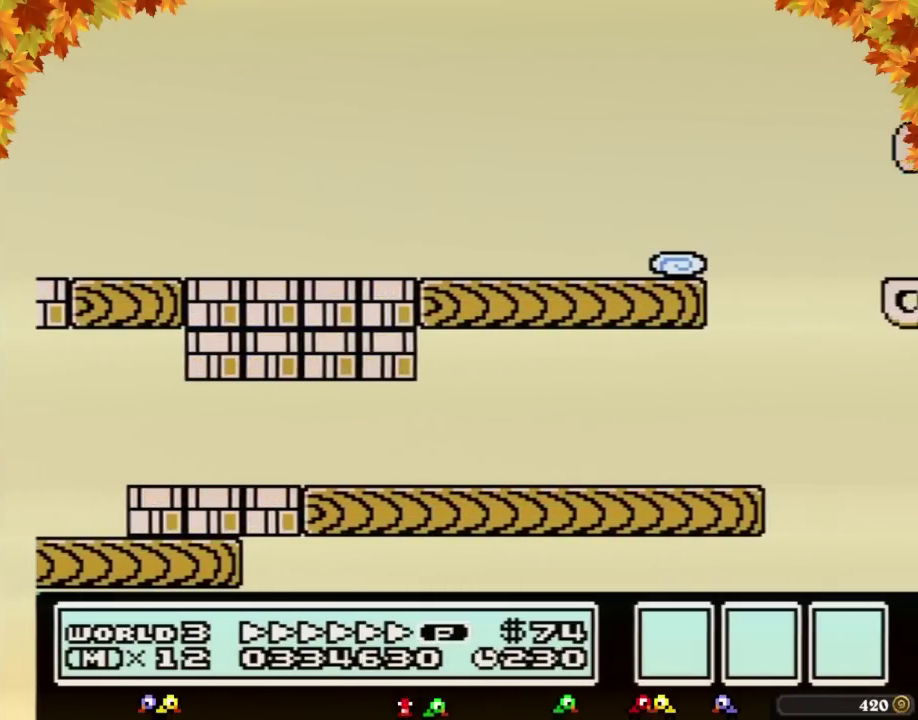
{"buttons": ["B", "DPAD_RIGHT"], "events": []}
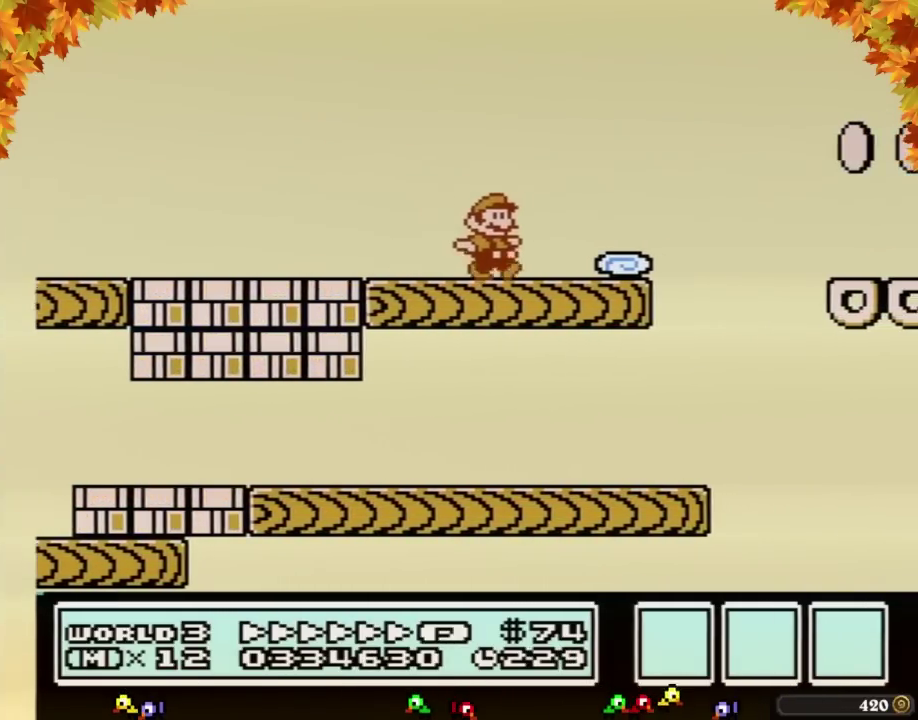
{"buttons": ["A", "B", "DPAD_RIGHT"], "events": [[217, "A", "down"]]}
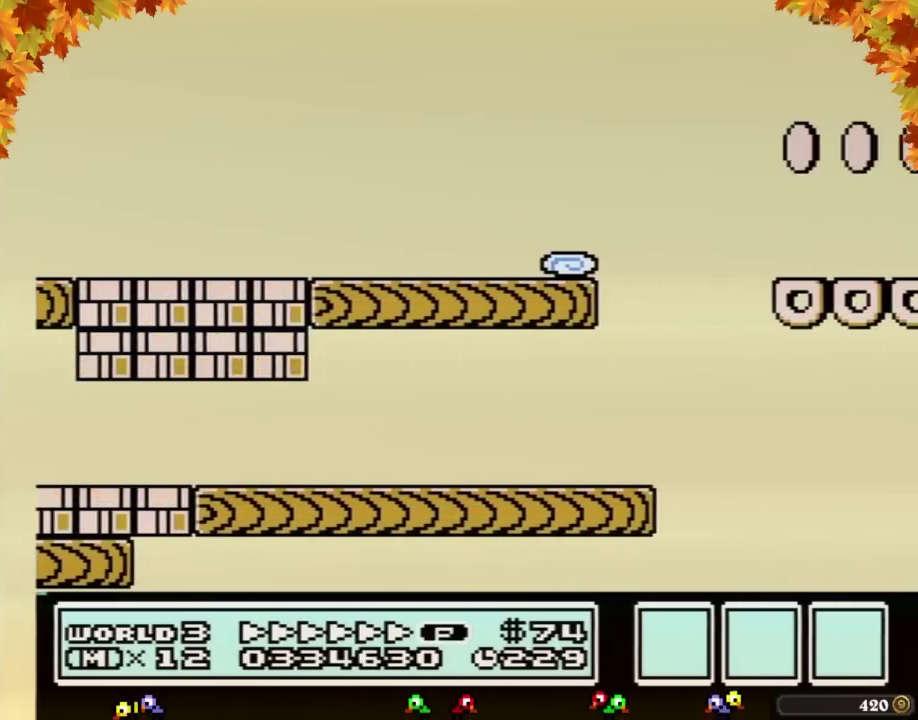
{"buttons": ["B", "DPAD_LEFT"], "events": [[117, "A", "up"], [400, "DPAD_RIGHT", "up"], [433, "DPAD_LEFT", "down"]]}
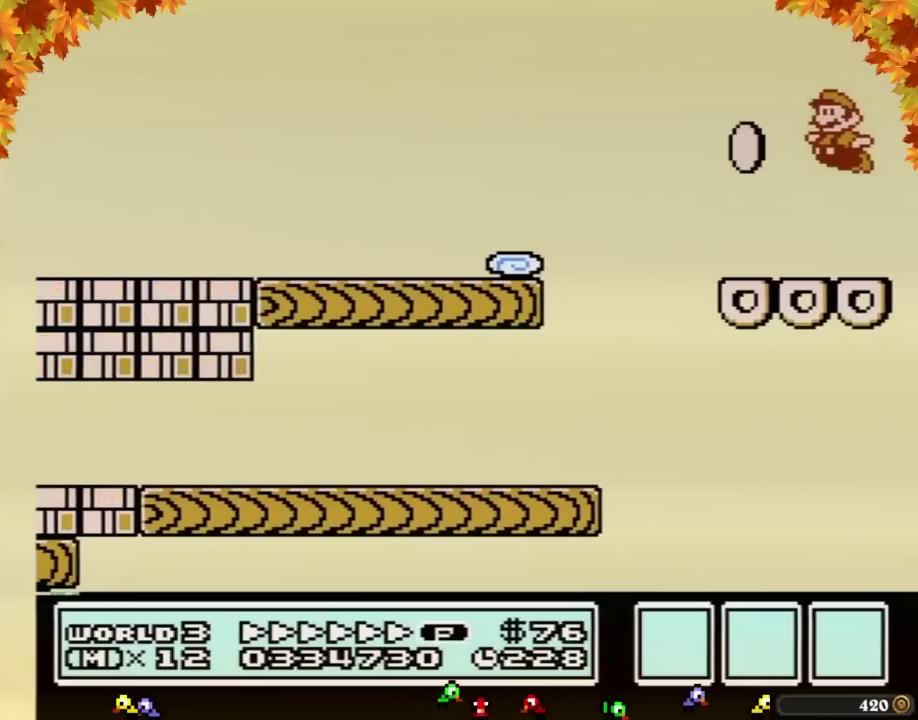
{"buttons": ["A", "B", "DPAD_LEFT"], "events": [[300, "A", "down"]]}
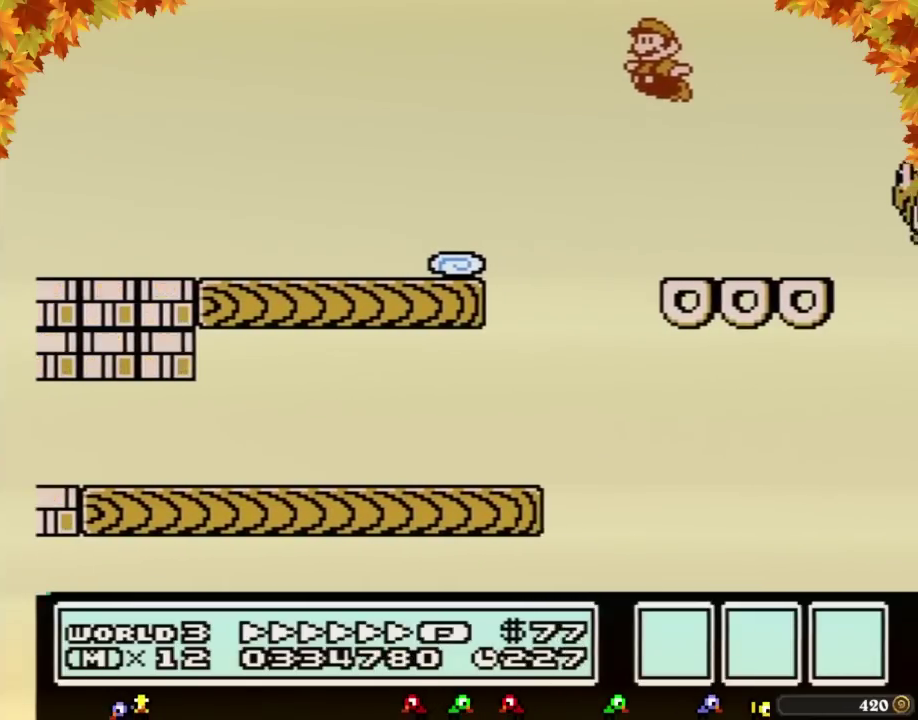
{"buttons": ["B", "DPAD_LEFT"], "events": [[83, "A", "up"]]}
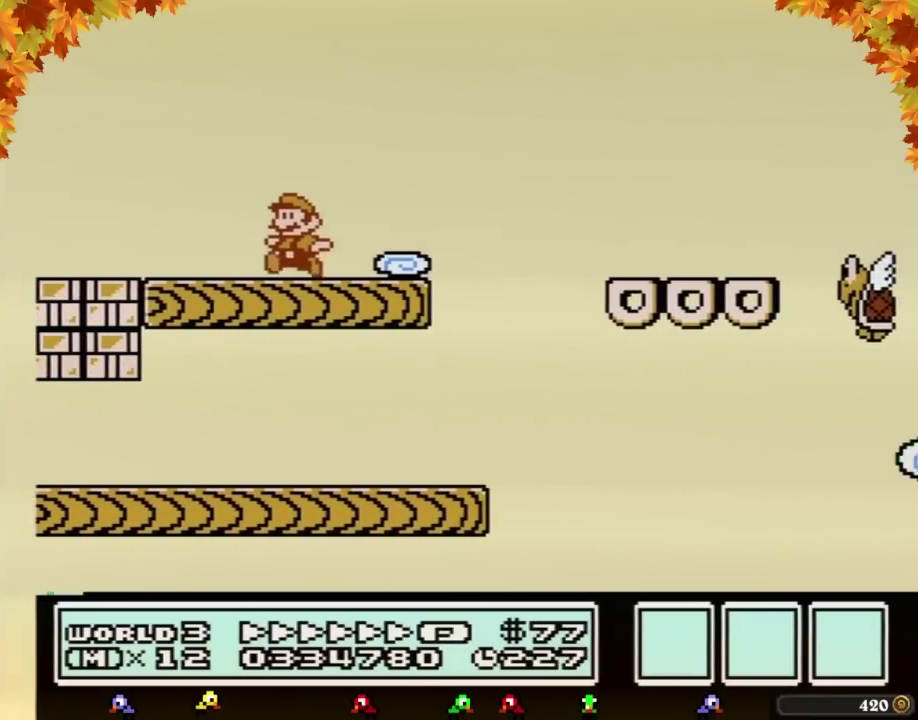
{"buttons": ["B", "DPAD_RIGHT"], "events": [[267, "A", "down"], [400, "DPAD_LEFT", "up"], [400, "DPAD_RIGHT", "down"], [433, "A", "up"]]}
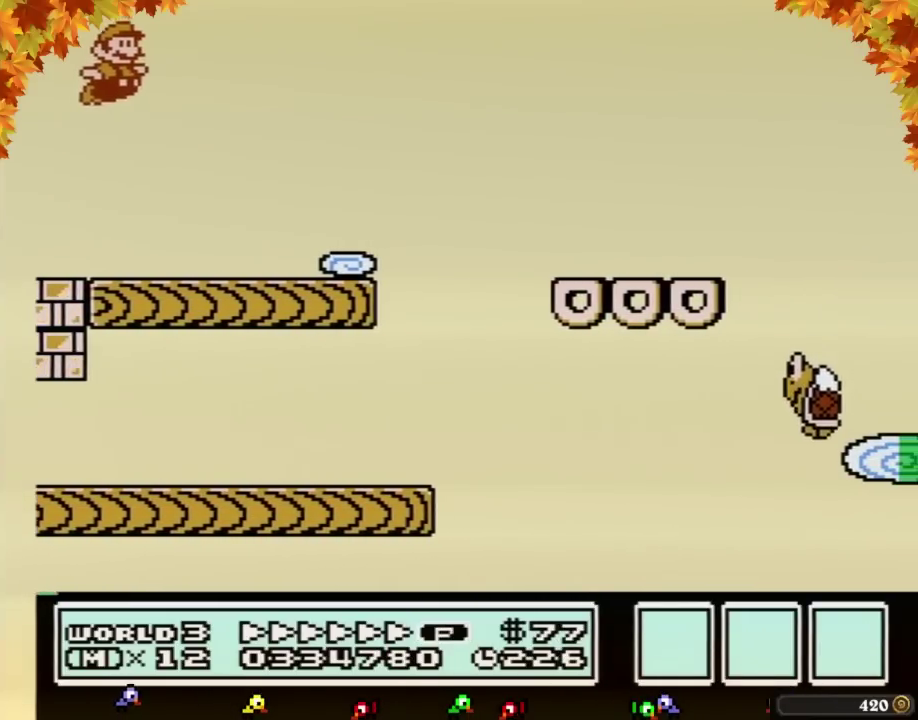
{"buttons": ["B", "DPAD_RIGHT"], "events": []}
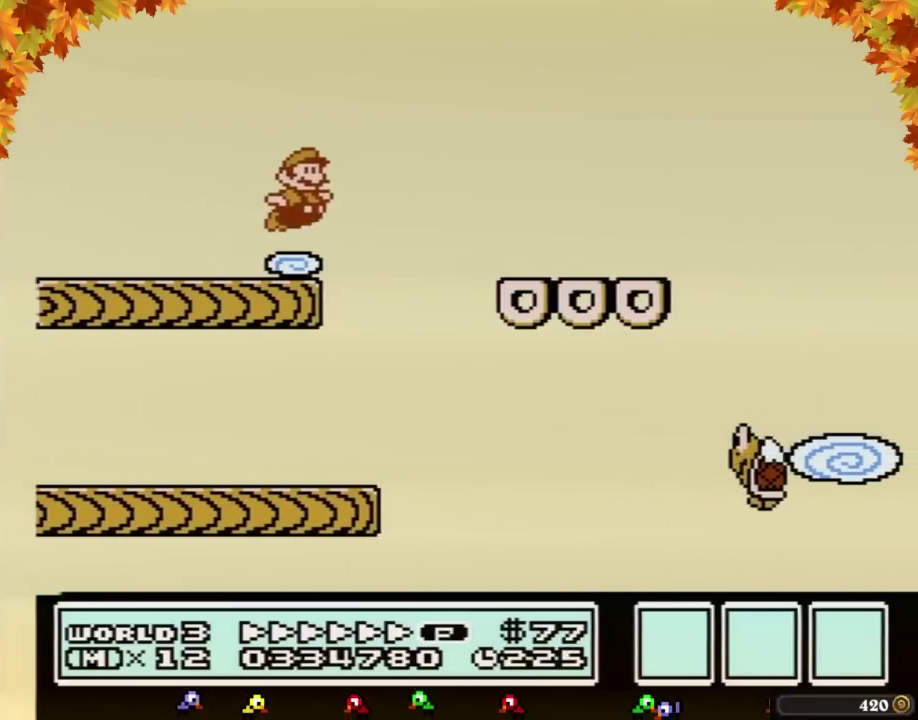
{"buttons": ["B", "DPAD_LEFT"], "events": [[50, "A", "down"], [367, "A", "up"], [417, "DPAD_LEFT", "down"], [417, "DPAD_RIGHT", "up"]]}
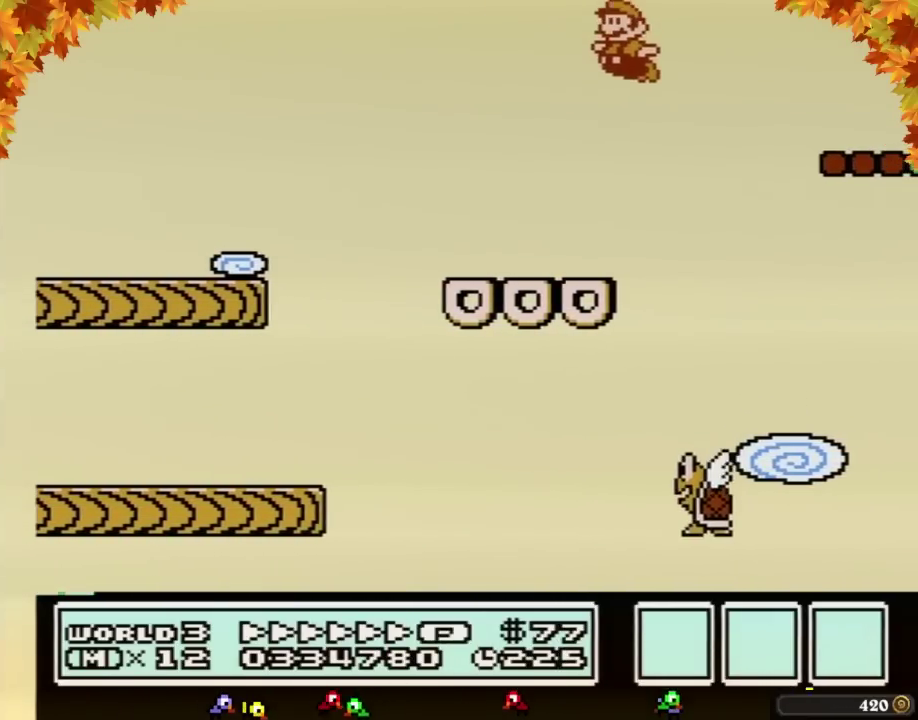
{"buttons": ["A", "B", "DPAD_RIGHT"], "events": [[433, "A", "down"], [450, "DPAD_LEFT", "up"], [450, "DPAD_RIGHT", "down"]]}
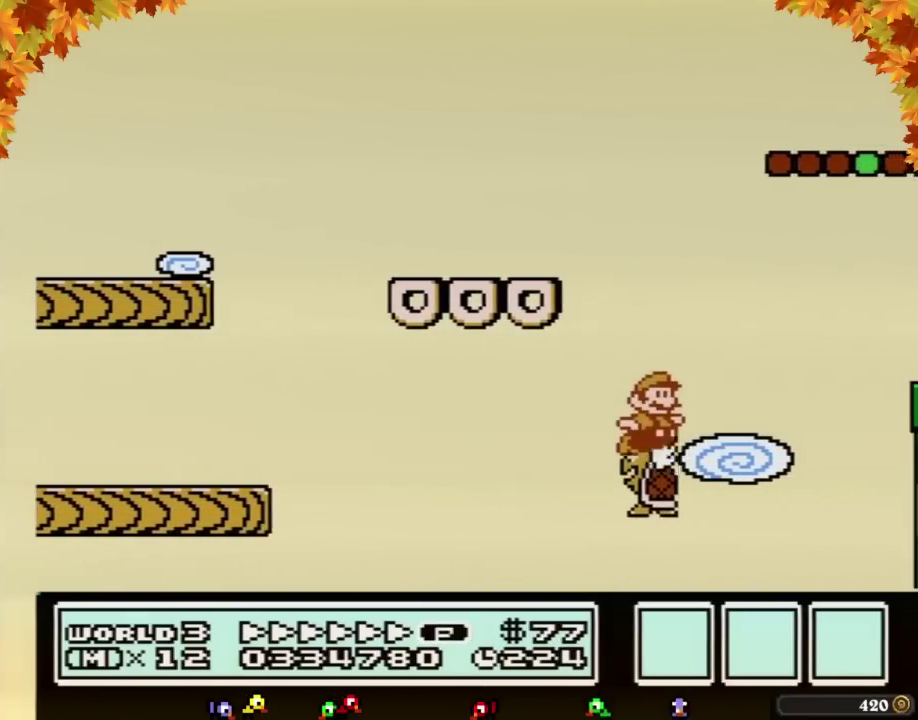
{"buttons": ["B", "DPAD_RIGHT"], "events": [[433, "A", "up"]]}
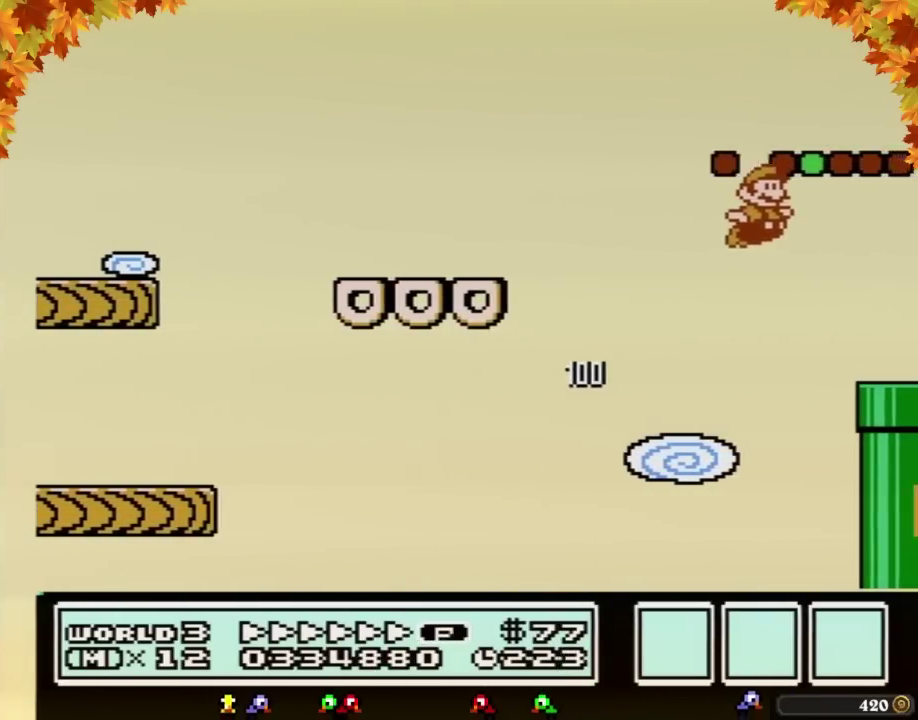
{"buttons": ["B", "DPAD_DOWN"], "events": [[367, "DPAD_DOWN", "down"], [433, "DPAD_RIGHT", "up"]]}
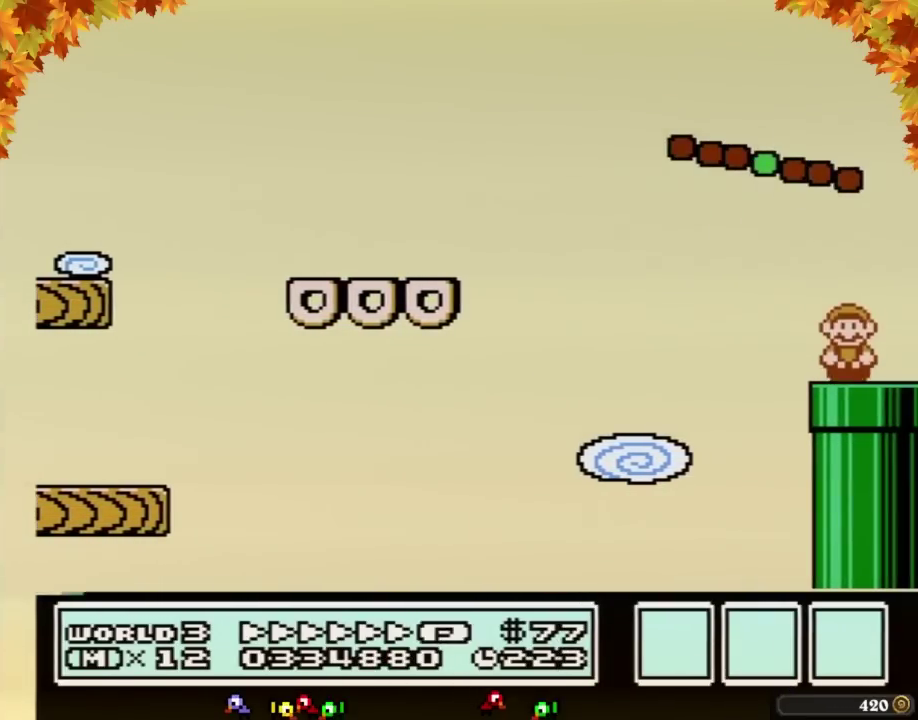
{"buttons": ["B"], "events": [[300, "B", "up"], [300, "DPAD_DOWN", "up"], [400, "B", "down"]]}
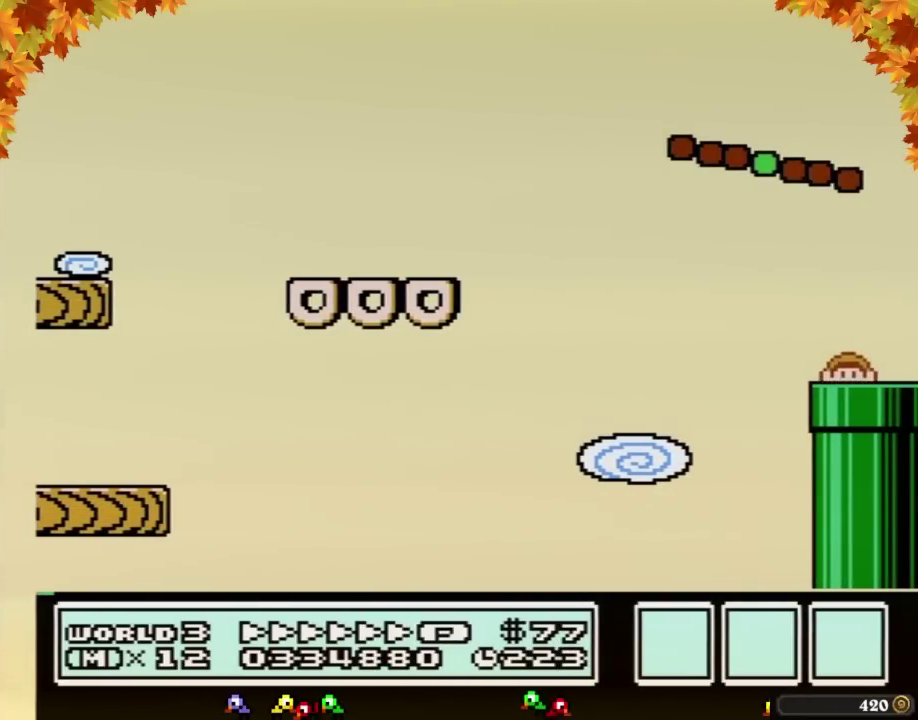
{"buttons": ["B", "DPAD_RIGHT"], "events": [[150, "DPAD_RIGHT", "down"]]}
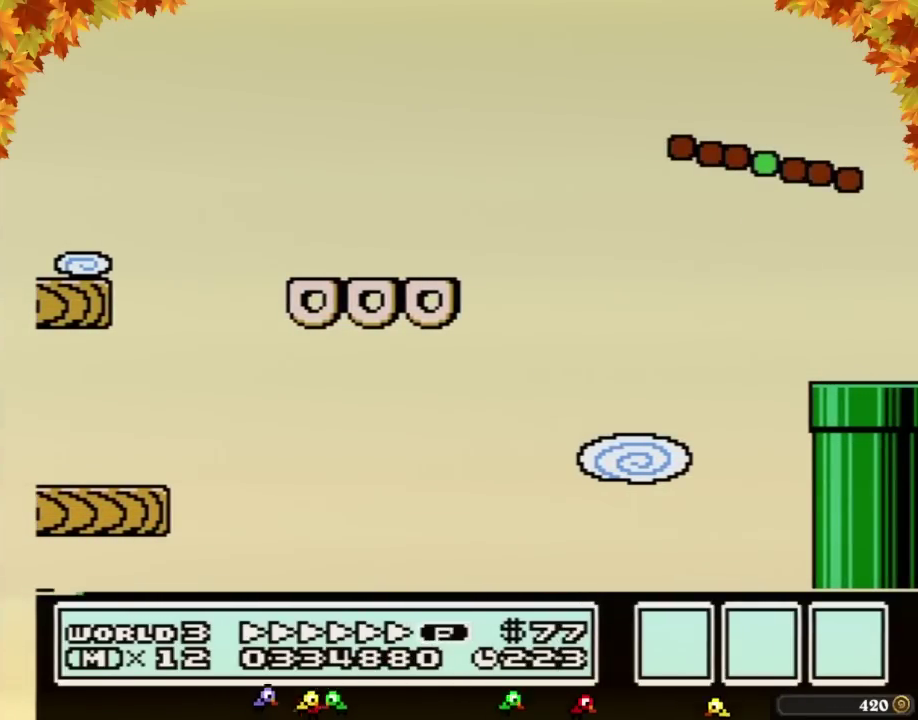
{"buttons": ["B", "DPAD_RIGHT"], "events": []}
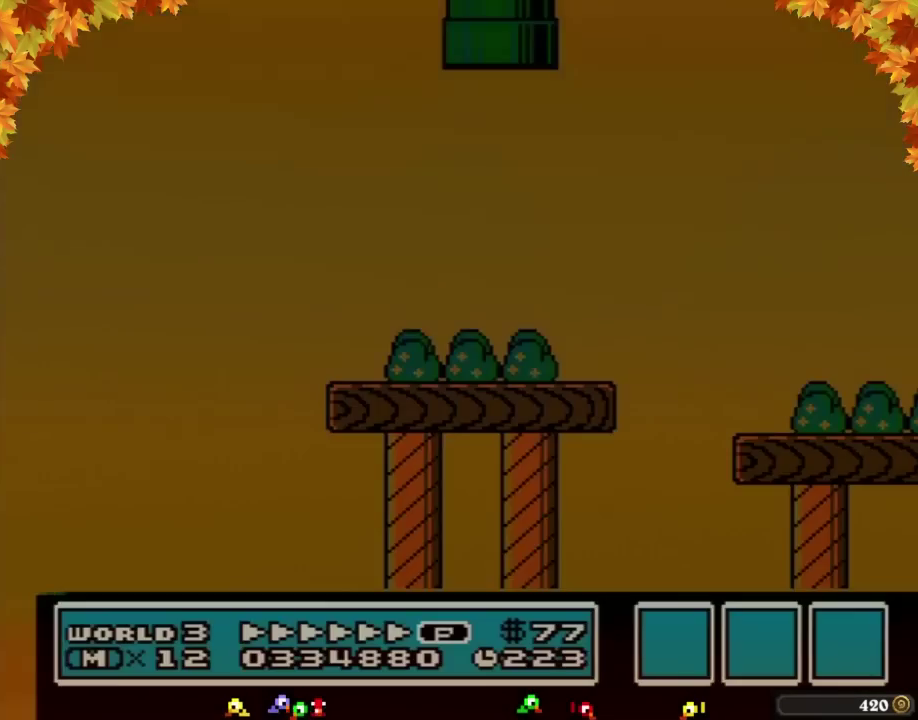
{"buttons": ["DPAD_RIGHT"], "events": [[467, "B", "up"]]}
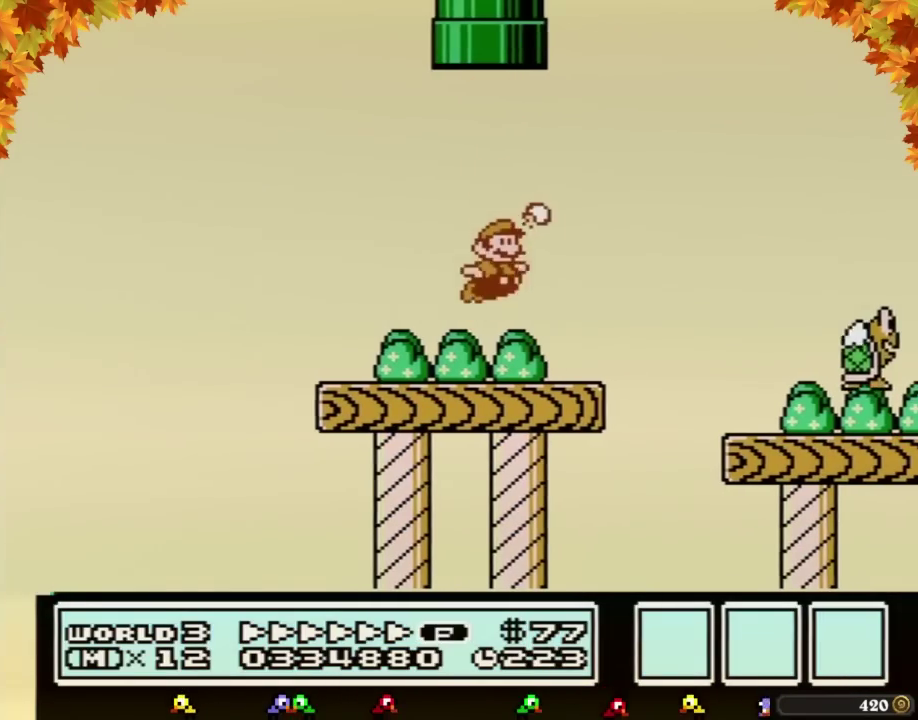
{"buttons": ["B", "DPAD_RIGHT"], "events": [[17, "B", "down"], [83, "B", "up"], [150, "B", "down"]]}
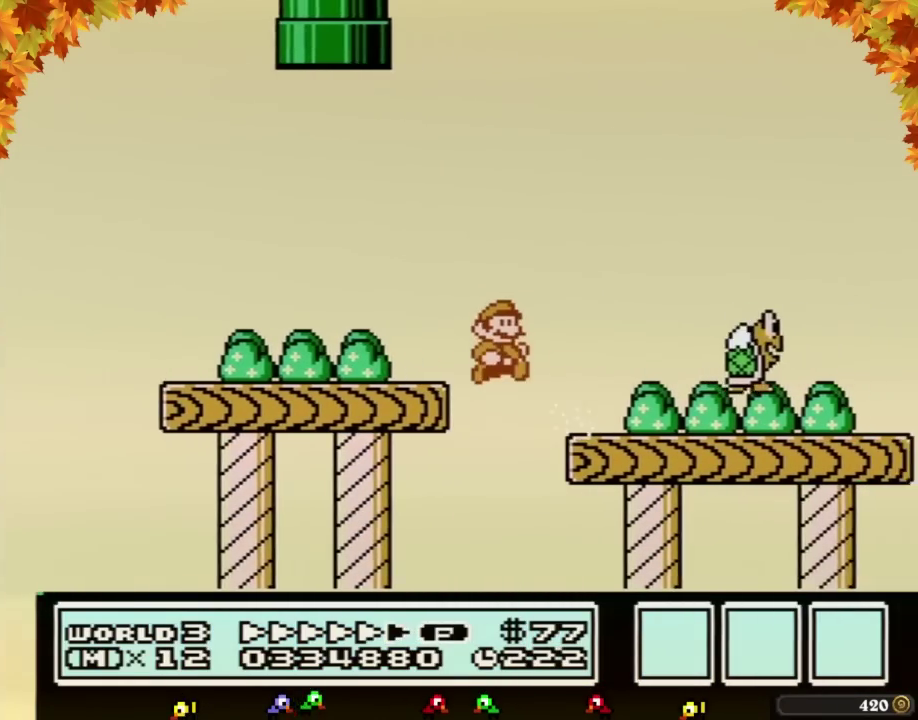
{"buttons": ["A", "B", "DPAD_RIGHT"], "events": [[433, "A", "down"]]}
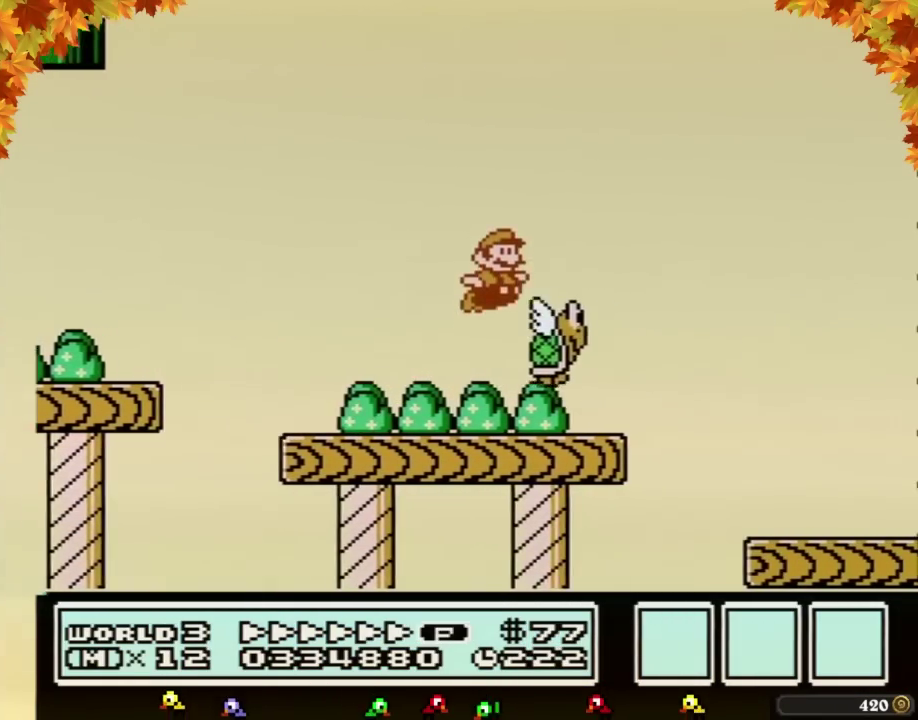
{"buttons": ["B", "DPAD_RIGHT"], "events": [[117, "A", "up"], [150, "B", "up"], [200, "B", "down"]]}
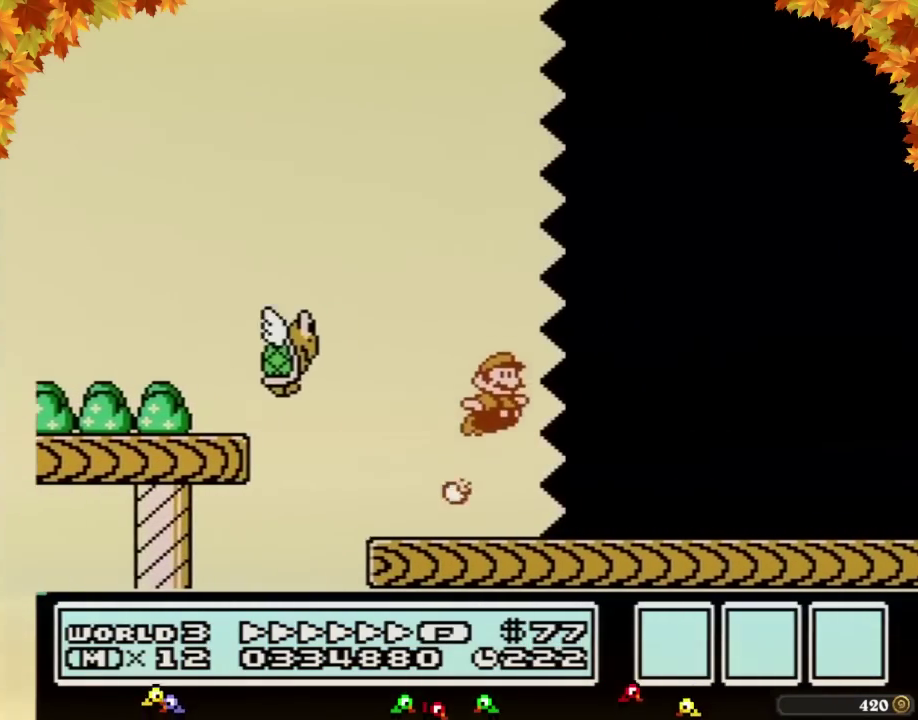
{"buttons": ["B", "DPAD_RIGHT"], "events": []}
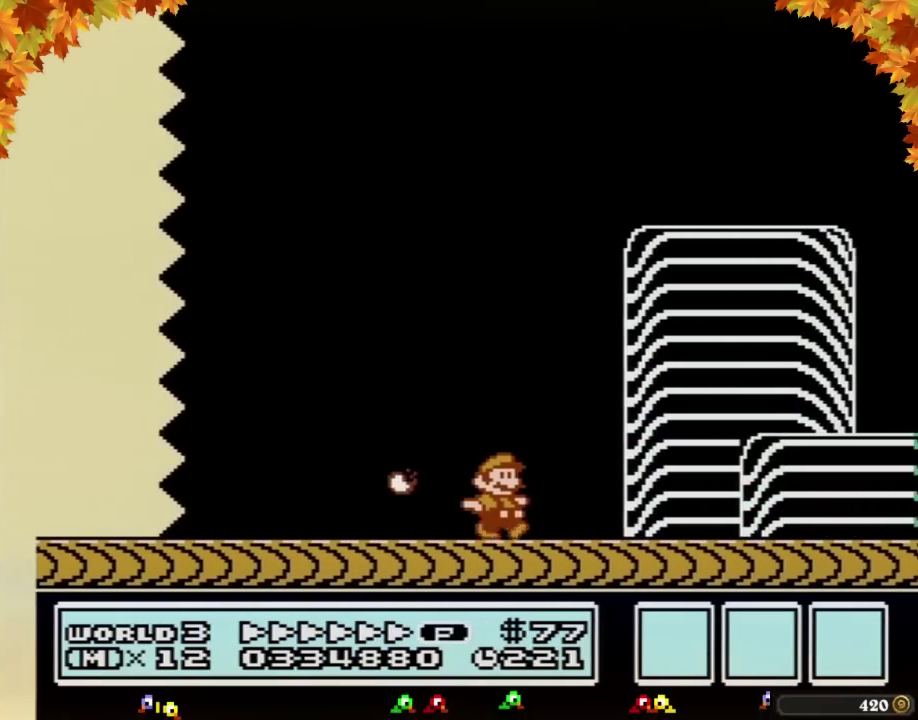
{"buttons": ["A", "B", "DPAD_RIGHT"], "events": [[333, "A", "down"]]}
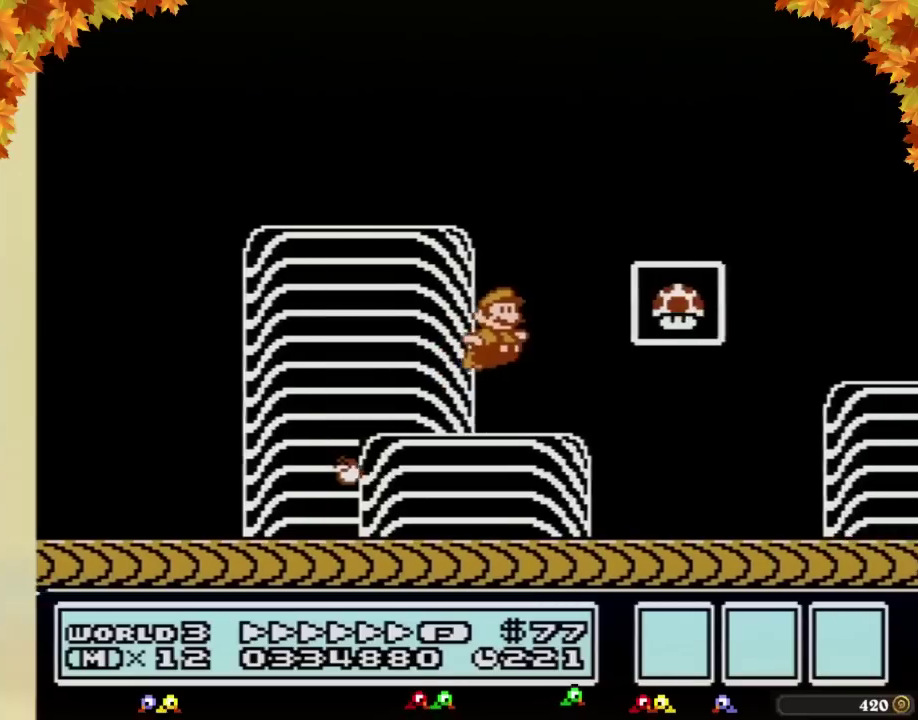
{"buttons": [], "events": [[50, "A", "up"], [83, "B", "up"], [150, "B", "down"], [200, "B", "up"], [233, "DPAD_RIGHT", "up"]]}